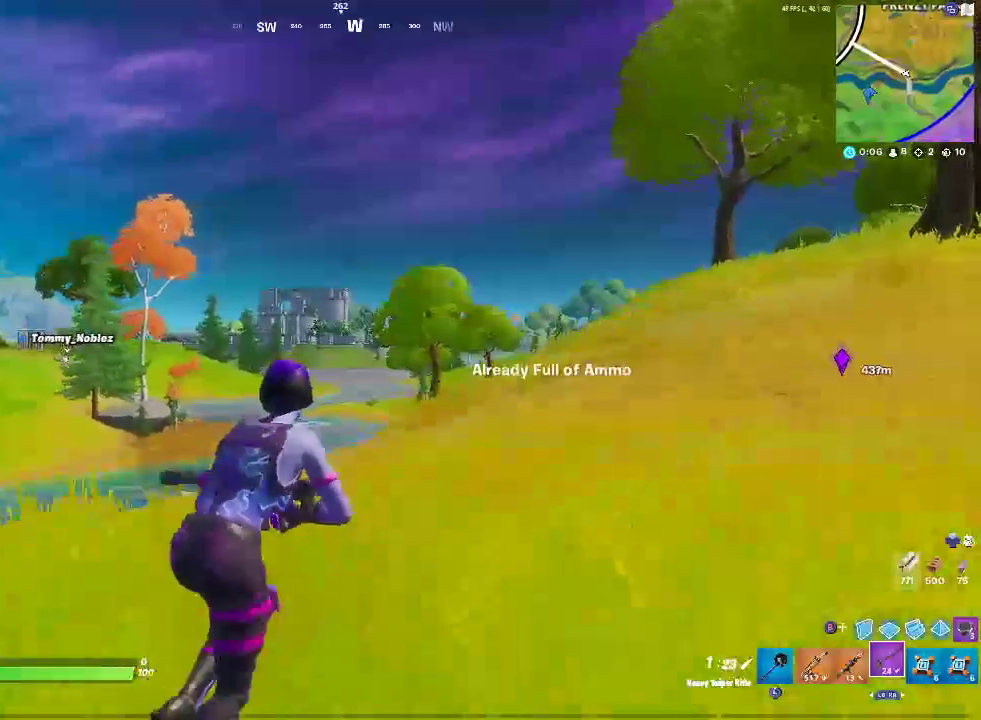
Gameplay with a controller (PlayStation layout); each line is a JSON object with the inputs held at the frame after it. "events" lists button and stick changes between this image and that frame as [ms after this image, input, new state], when the widget could be followed in between. Not read: DPAD_UP HOME L1 R1.
{"buttons": [], "left_stick": "up-right", "right_stick": "center"}
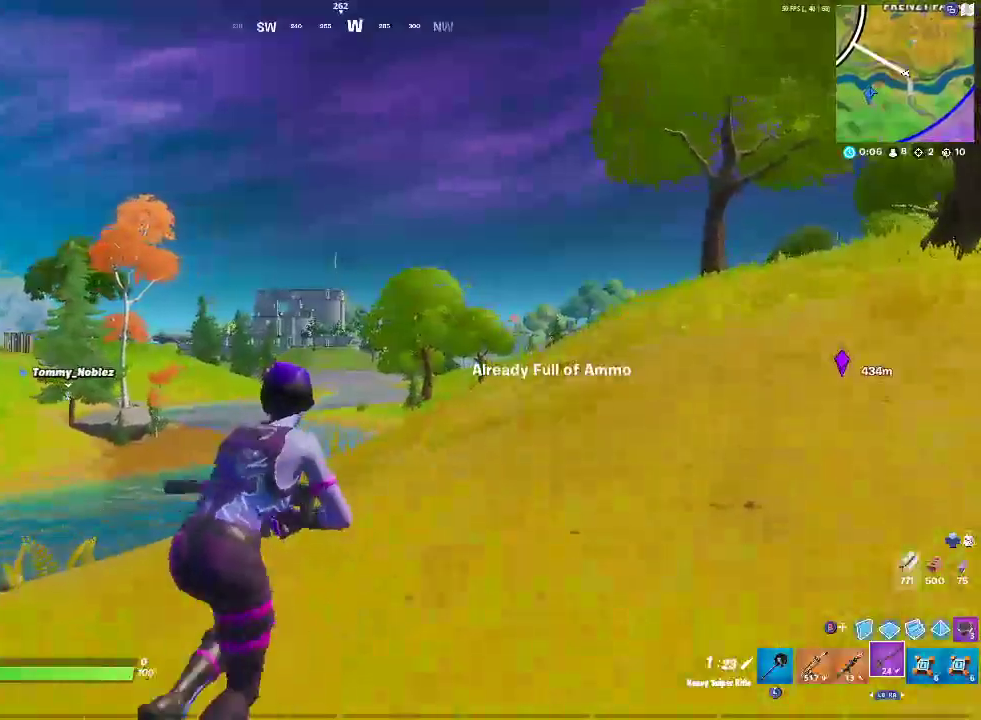
{"buttons": [], "left_stick": "up-right", "right_stick": "center", "events": []}
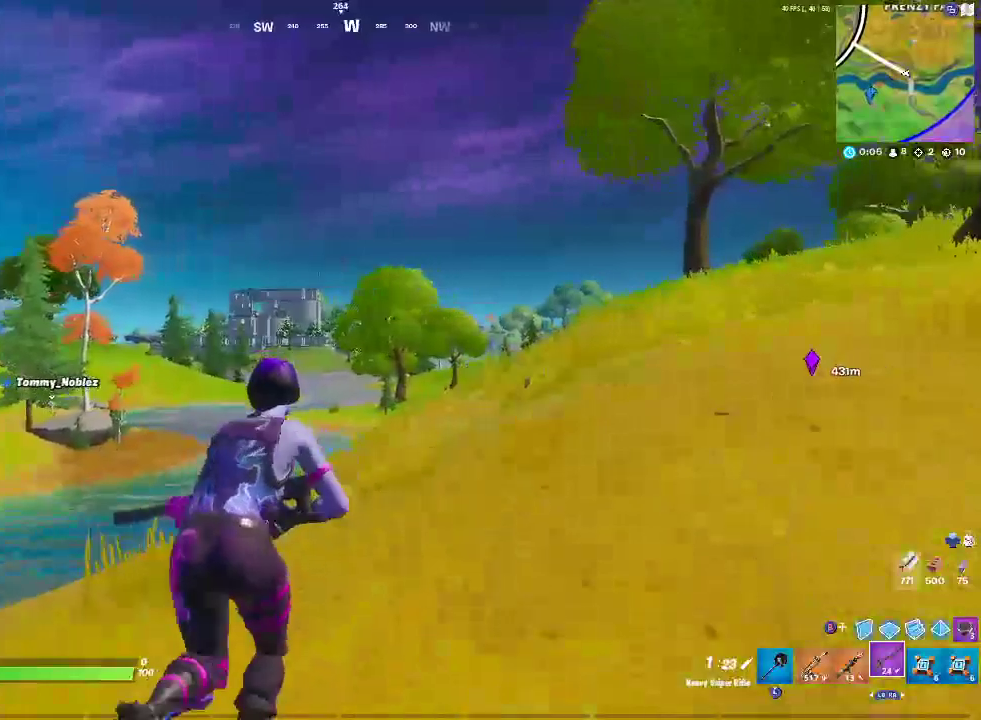
{"buttons": [], "left_stick": "up-right", "right_stick": "down-right", "events": [[417, "right_stick", "down-right"]]}
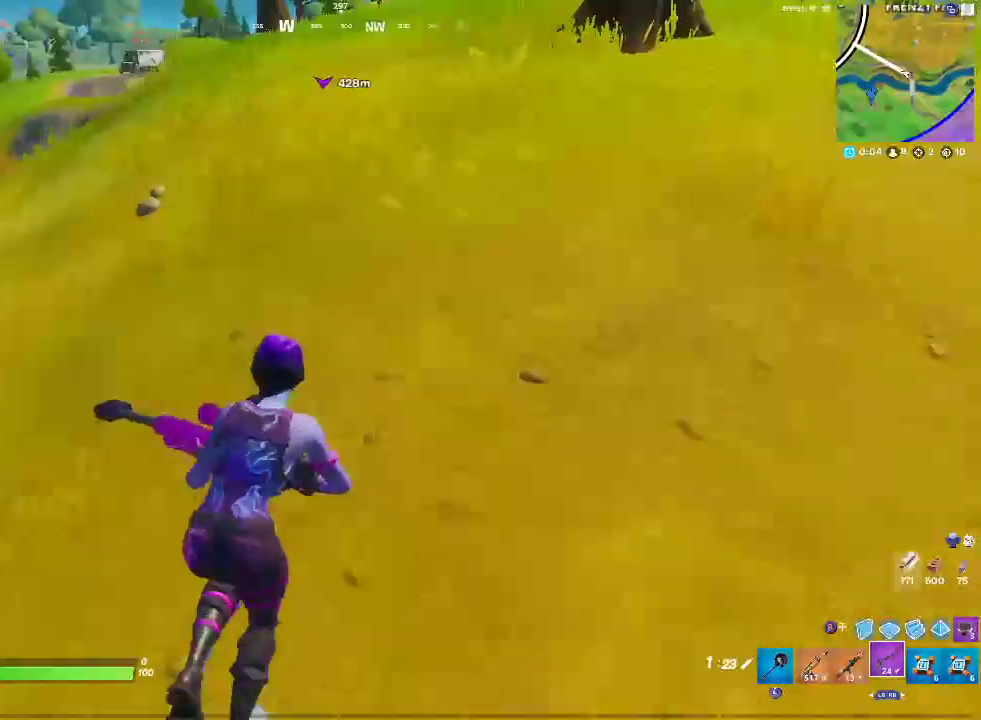
{"buttons": [], "left_stick": "up-right", "right_stick": "center", "events": [[17, "right_stick", "center"]]}
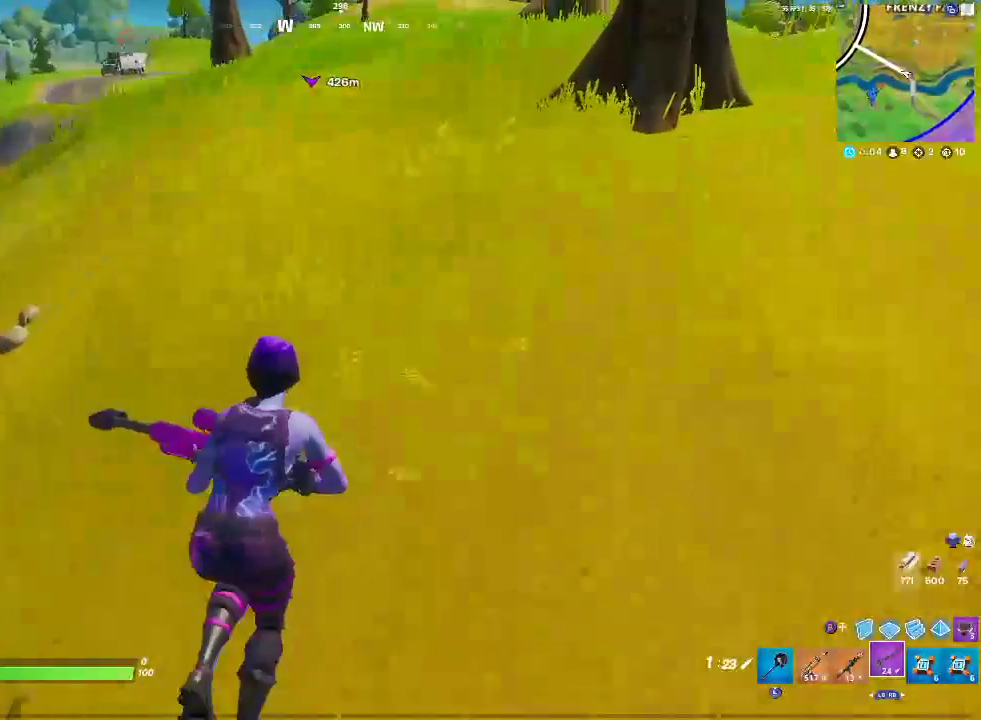
{"buttons": [], "left_stick": "up-right", "right_stick": "center", "events": [[133, "left_stick", "up"], [200, "left_stick", "up-right"]]}
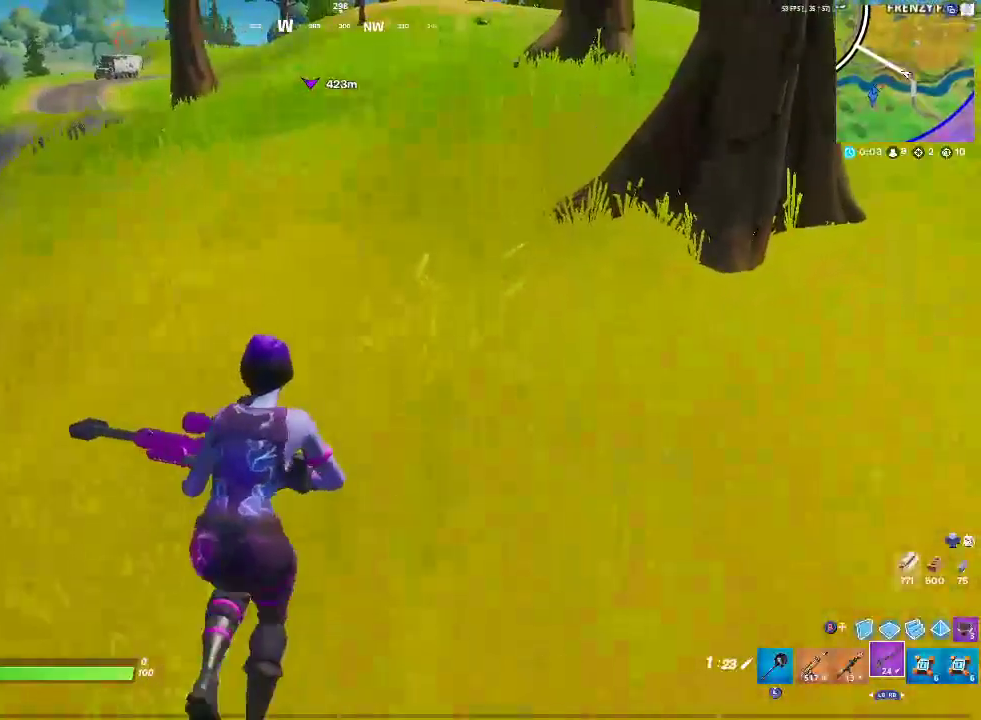
{"buttons": [], "left_stick": "up-right", "right_stick": "center", "events": [[300, "right_stick", "up"], [367, "right_stick", "center"]]}
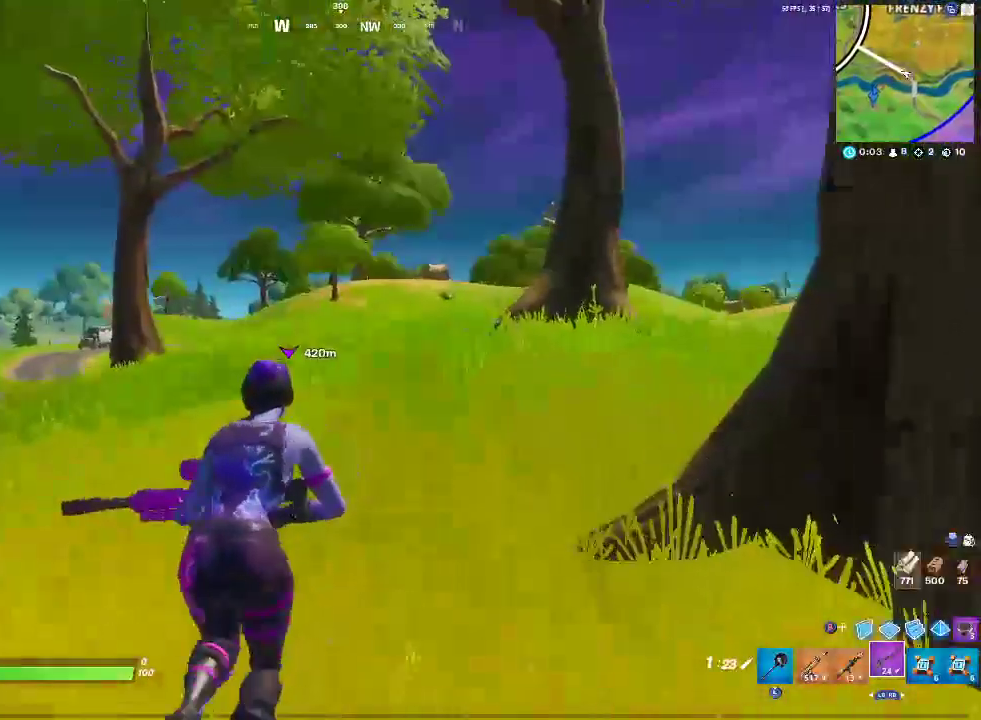
{"buttons": [], "left_stick": "up-right", "right_stick": "center", "events": []}
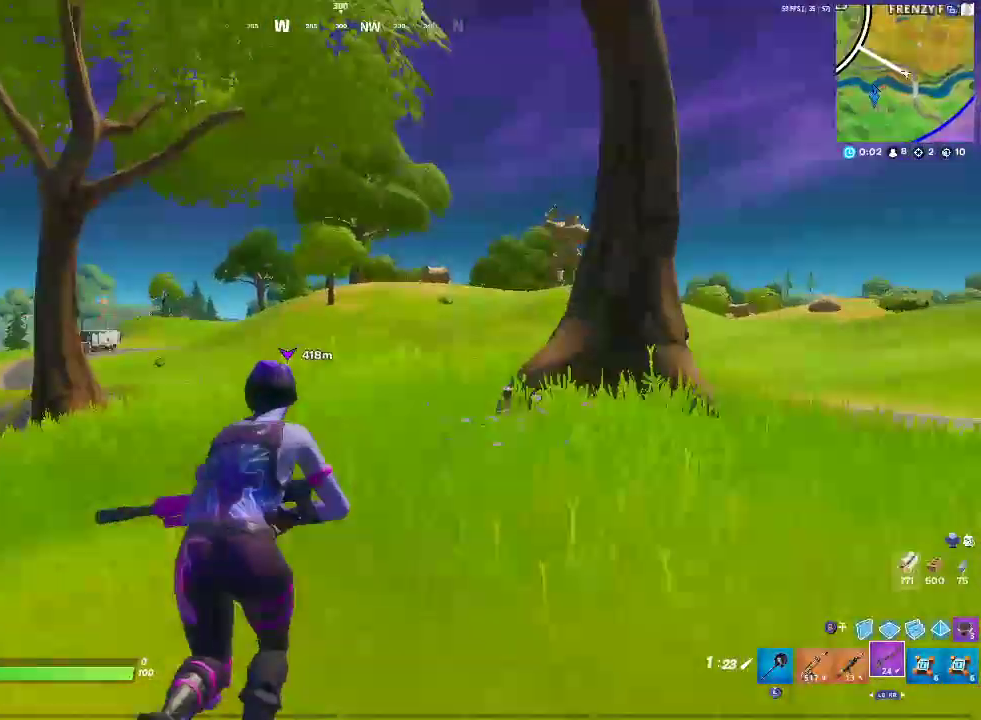
{"buttons": [], "left_stick": "up-right", "right_stick": "center", "events": [[50, "right_stick", "left"], [167, "right_stick", "center"]]}
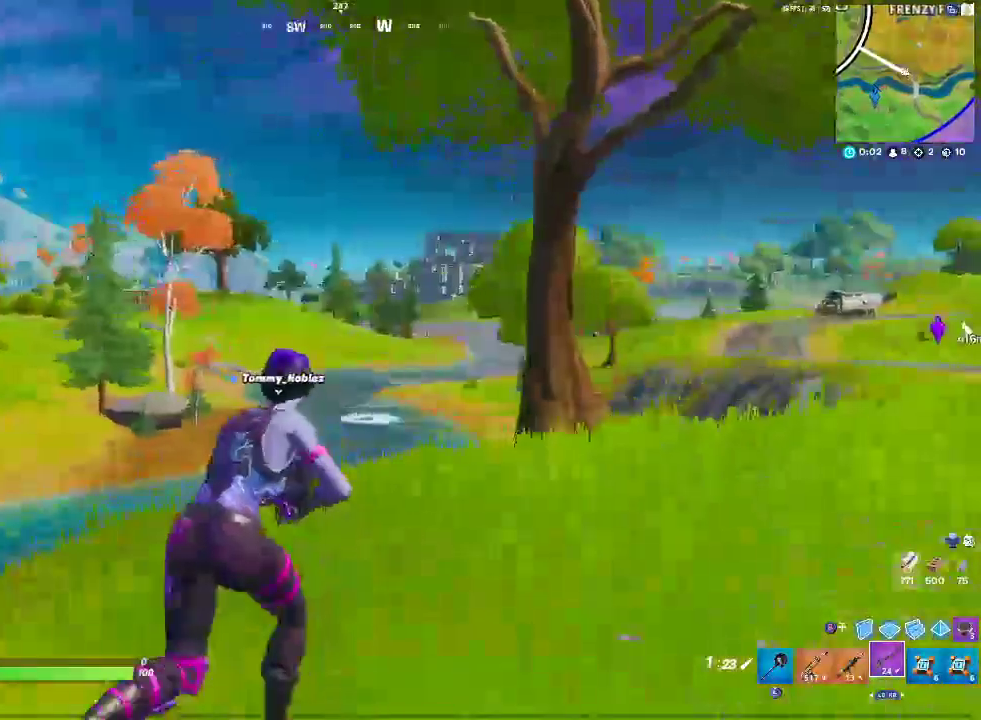
{"buttons": ["CROSS"], "left_stick": "up-right", "right_stick": "center", "events": [[217, "right_stick", "down-right"], [317, "right_stick", "center"], [483, "CROSS", "down"]]}
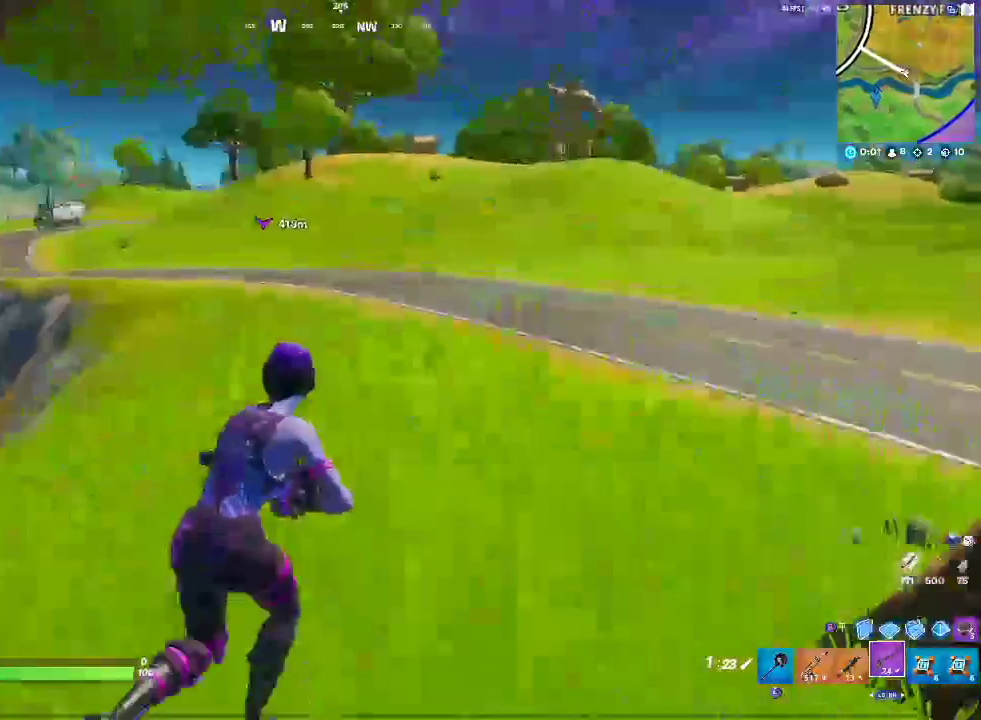
{"buttons": [], "left_stick": "up-right", "right_stick": "center", "events": [[383, "CROSS", "up"]]}
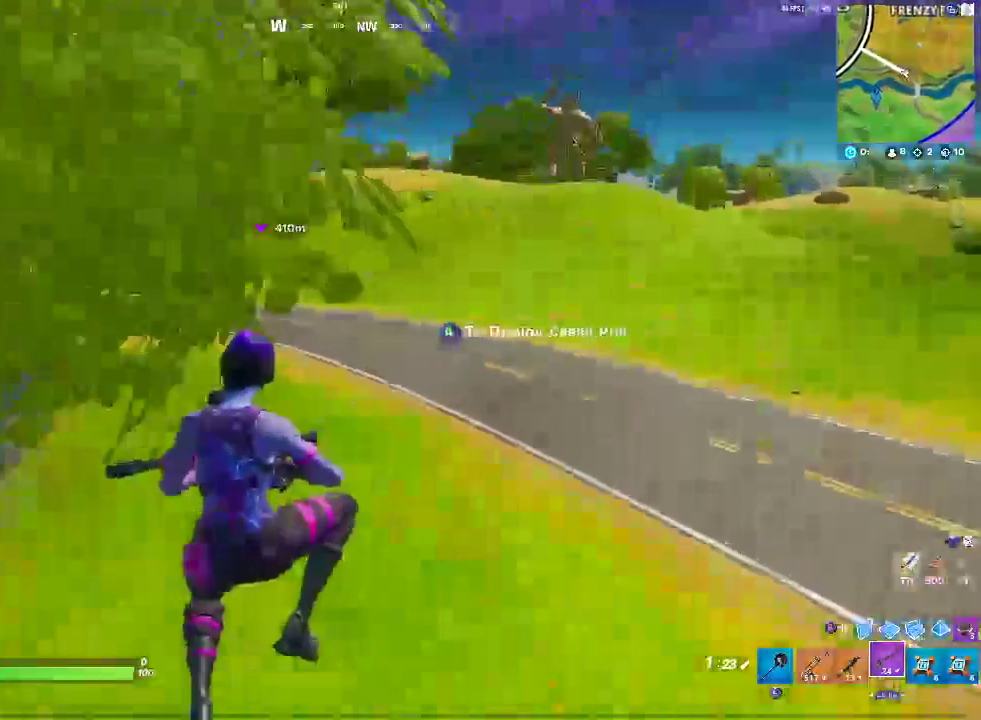
{"buttons": ["SELECT"], "left_stick": "up-right", "right_stick": "center", "events": [[383, "SELECT", "down"]]}
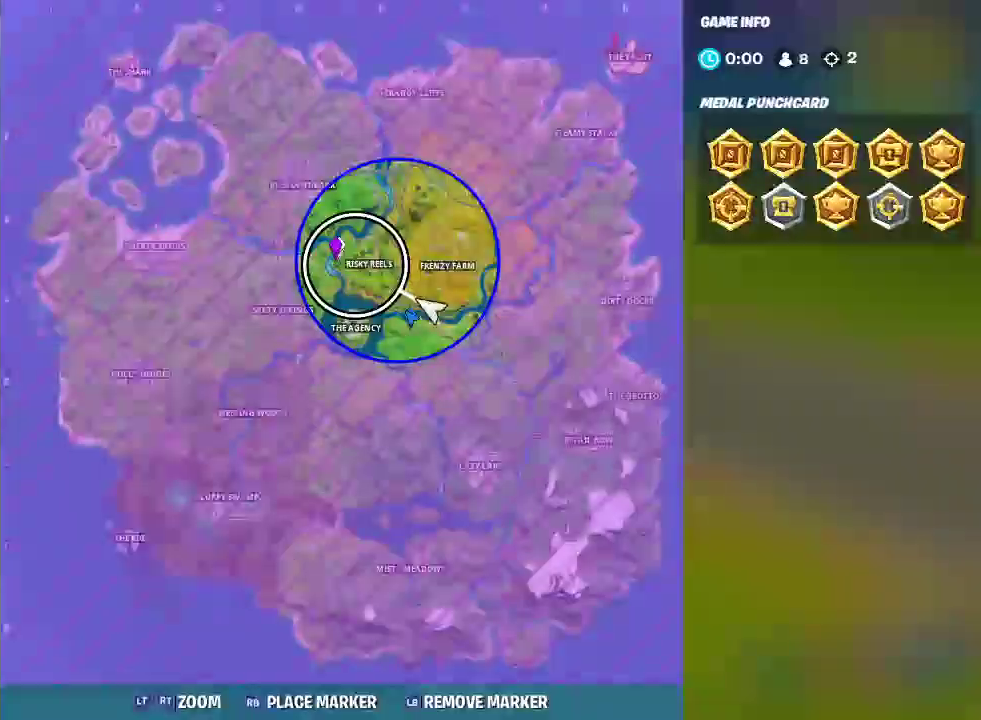
{"buttons": ["SELECT"], "left_stick": "up", "right_stick": "center", "events": [[150, "SELECT", "up"], [150, "left_stick", "up"], [350, "SELECT", "down"]]}
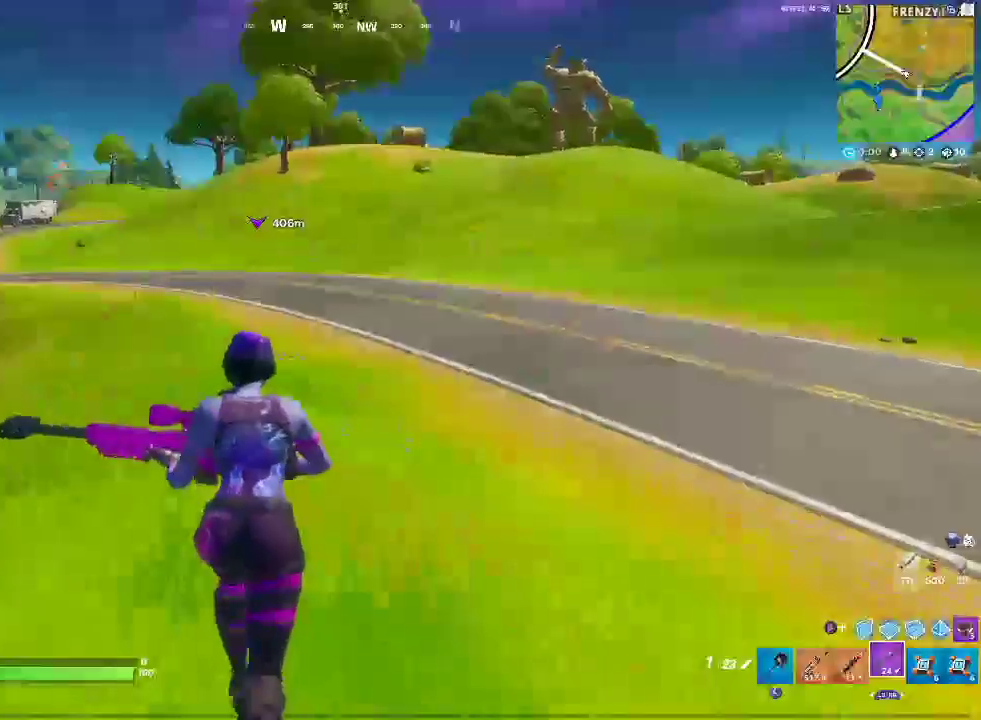
{"buttons": ["CROSS"], "left_stick": "up-right", "right_stick": "left", "events": [[50, "SELECT", "up"], [300, "left_stick", "up-right"], [417, "CROSS", "down"], [450, "right_stick", "left"]]}
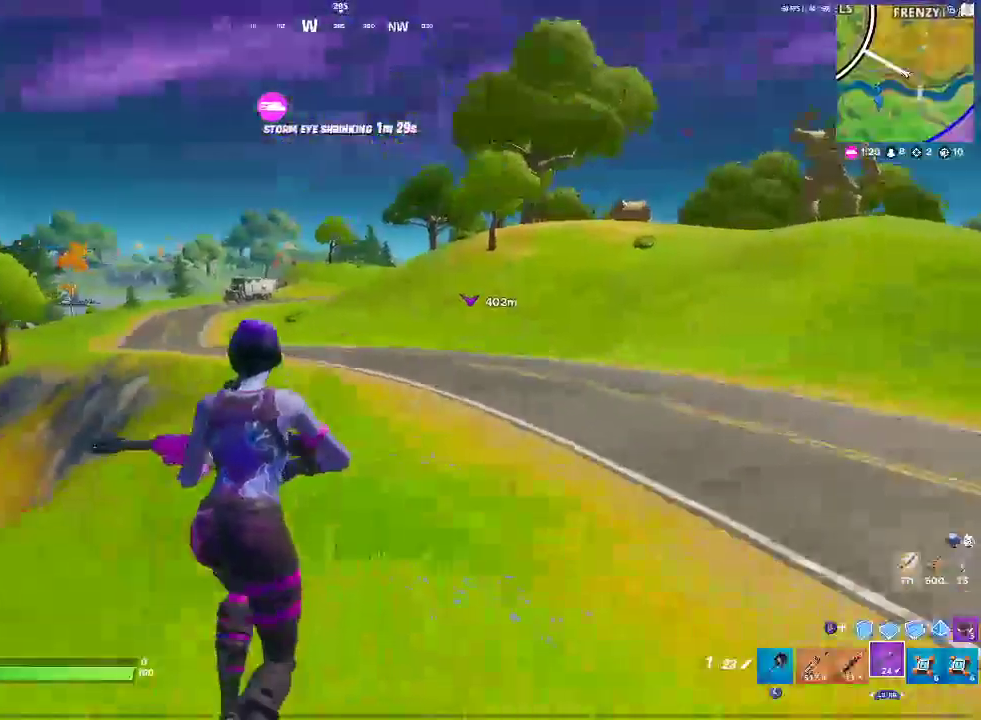
{"buttons": [], "left_stick": "up-right", "right_stick": "center", "events": [[83, "CROSS", "up"], [117, "right_stick", "center"]]}
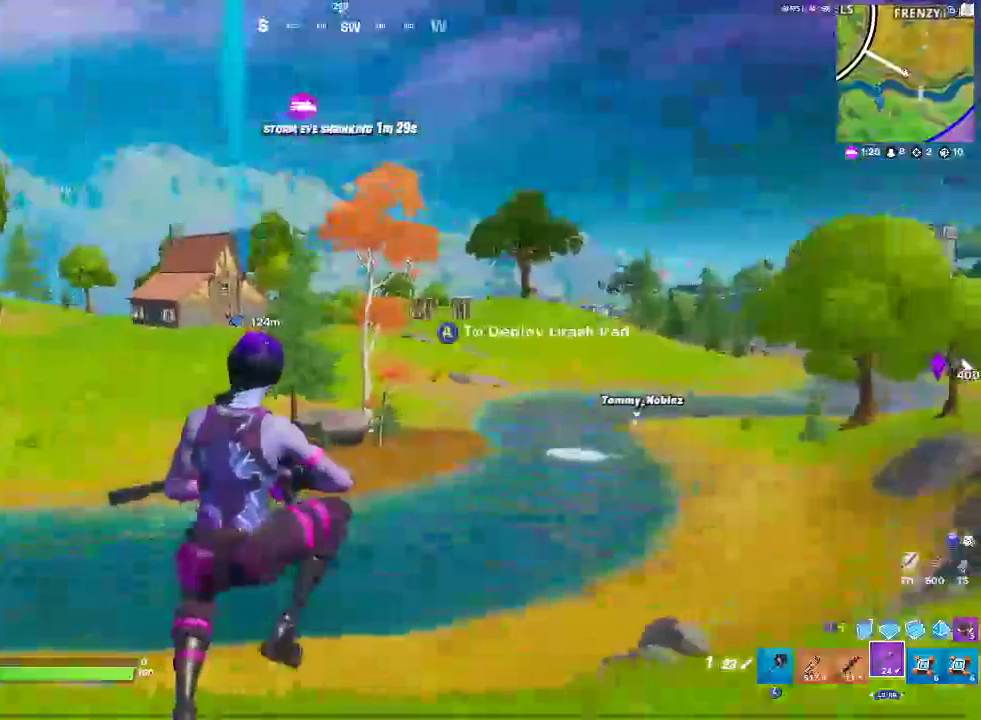
{"buttons": [], "left_stick": "up-right", "right_stick": "center", "events": []}
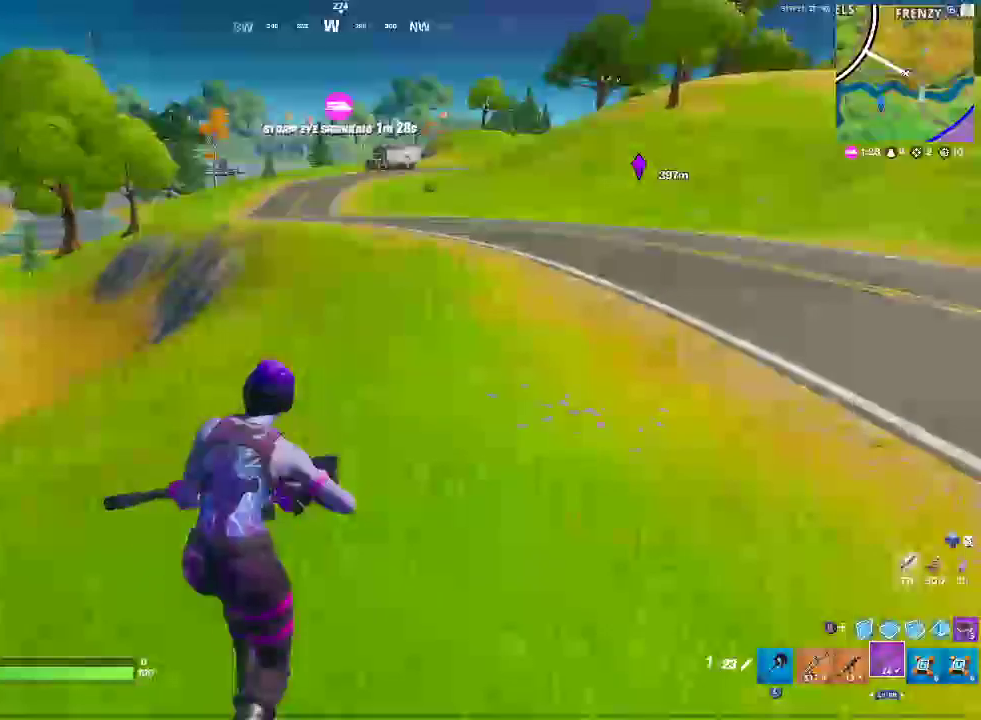
{"buttons": [], "left_stick": "up", "right_stick": "center", "events": [[450, "left_stick", "up"]]}
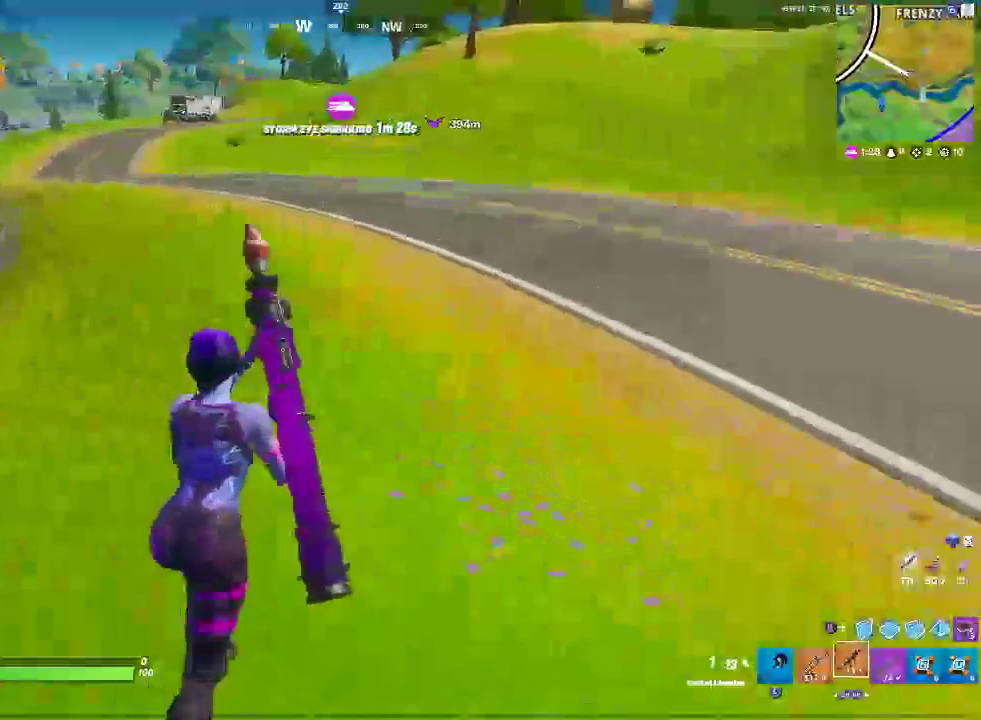
{"buttons": [], "left_stick": "up", "right_stick": "center", "events": []}
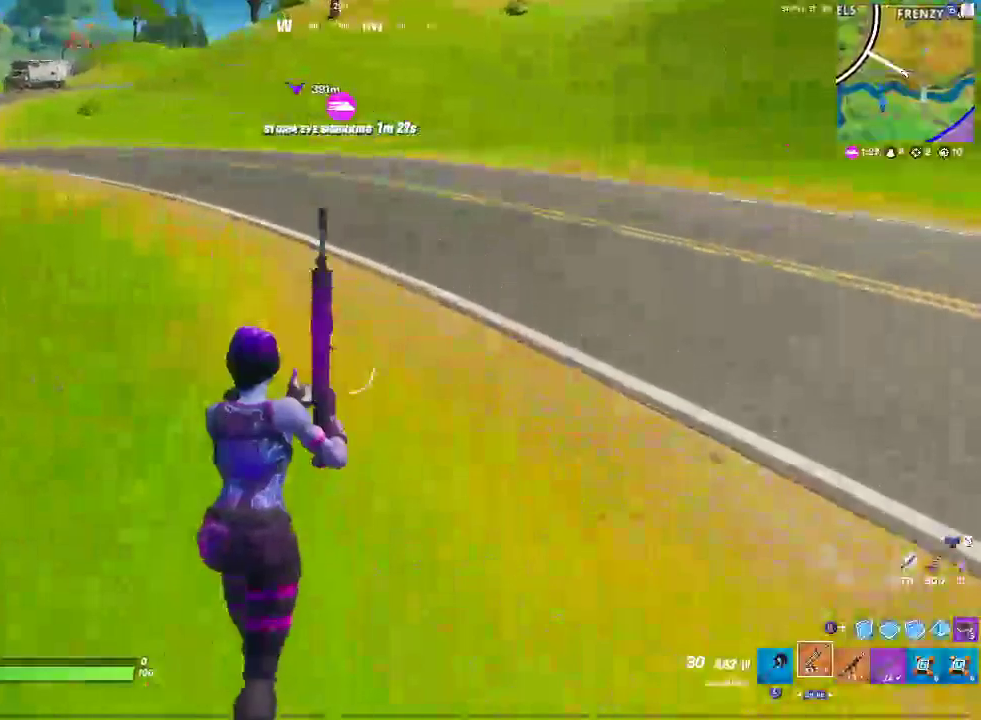
{"buttons": [], "left_stick": "up-right", "right_stick": "left", "events": [[67, "SQUARE", "down"], [283, "SQUARE", "up"], [417, "left_stick", "up-right"], [483, "right_stick", "left"]]}
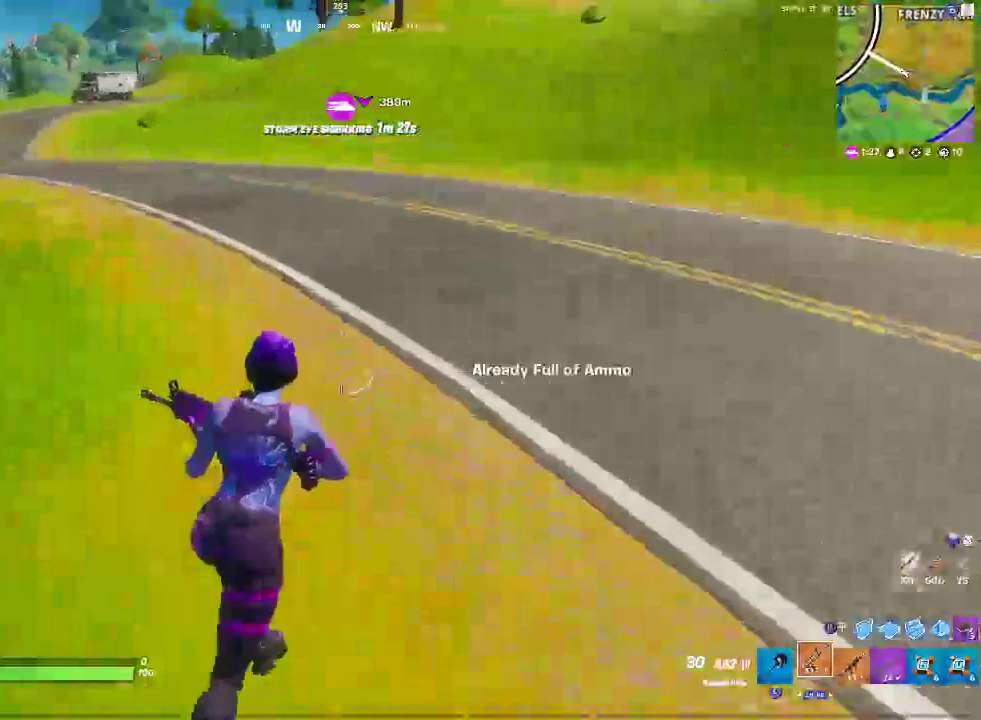
{"buttons": [], "left_stick": "up-right", "right_stick": "center", "events": [[167, "right_stick", "center"], [350, "right_stick", "left"], [467, "right_stick", "center"]]}
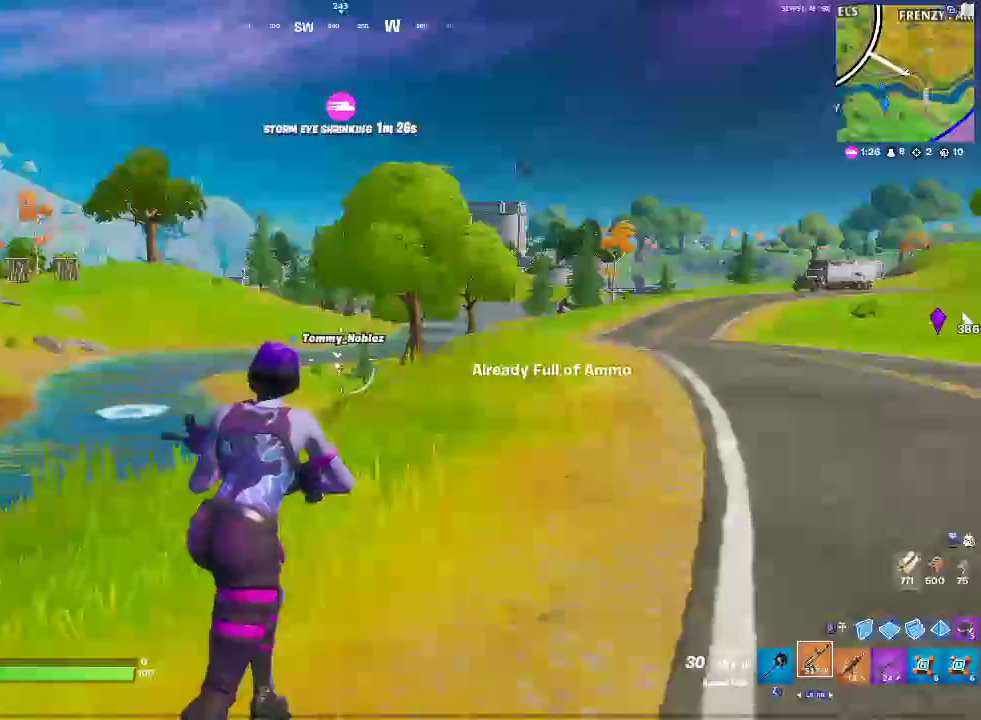
{"buttons": [], "left_stick": "up-right", "right_stick": "center", "events": []}
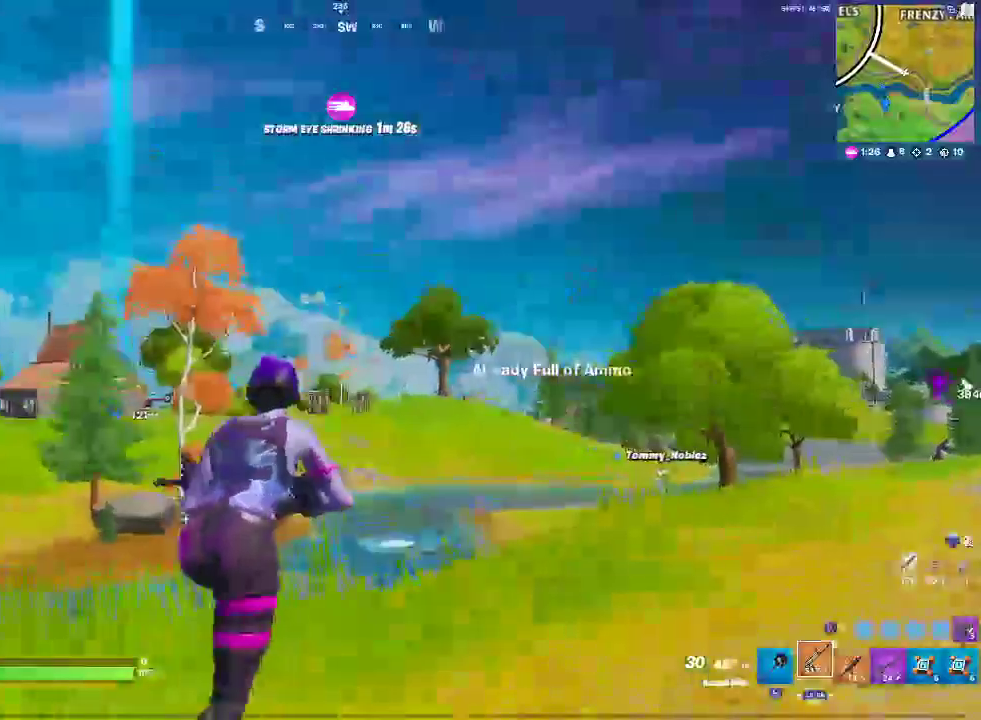
{"buttons": [], "left_stick": "up", "right_stick": "center", "events": [[350, "left_stick", "up"]]}
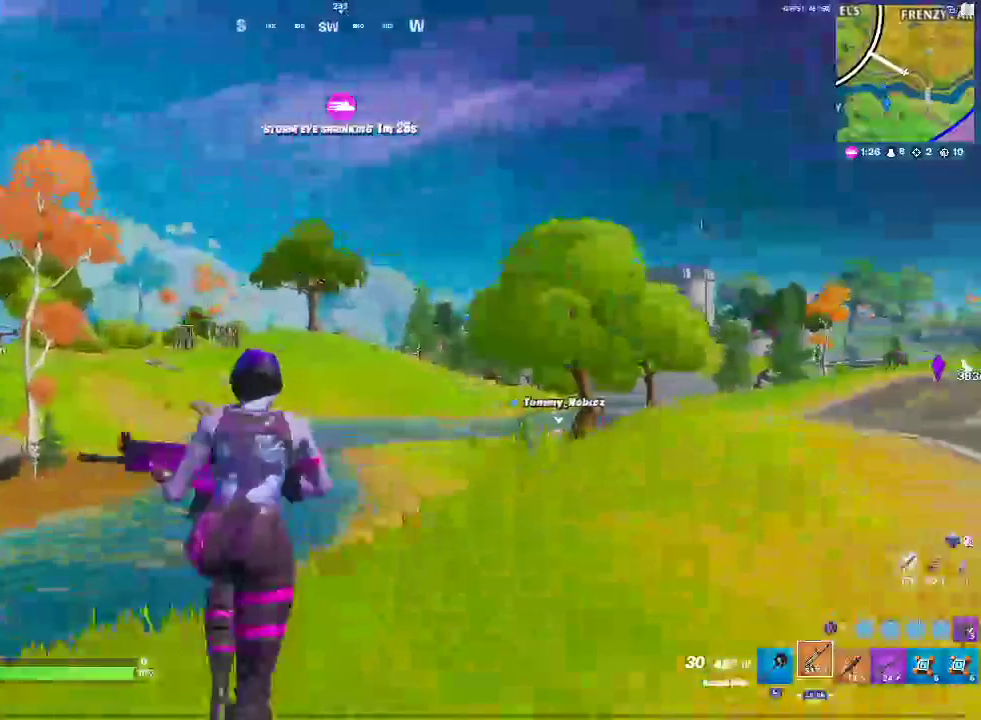
{"buttons": [], "left_stick": "up-right", "right_stick": "center", "events": [[467, "left_stick", "up-right"]]}
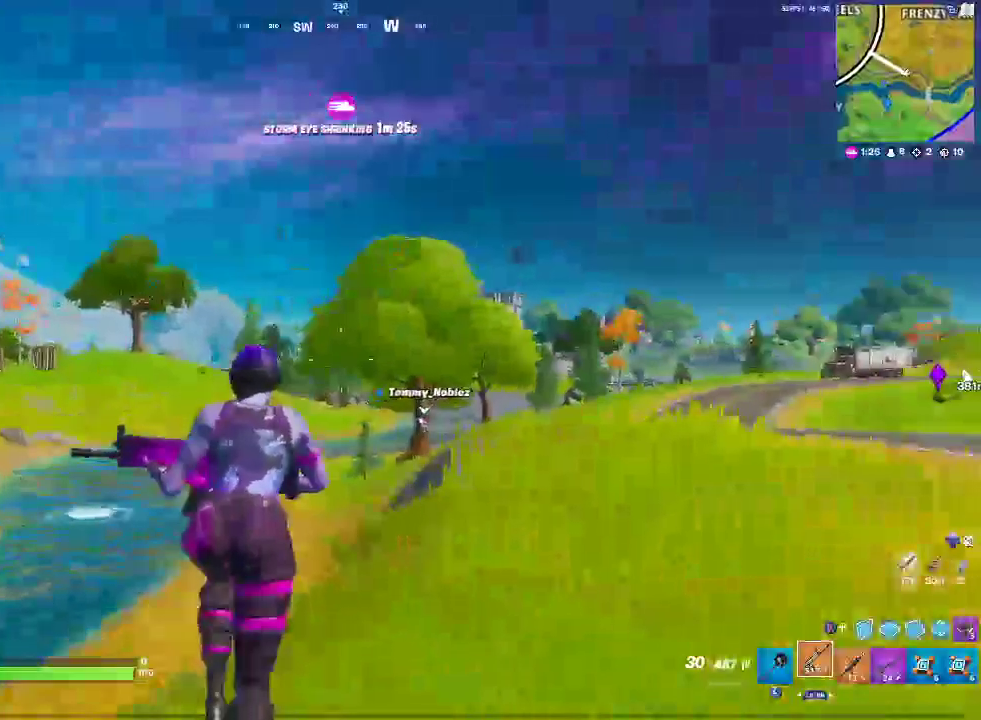
{"buttons": [], "left_stick": "up-right", "right_stick": "center", "events": []}
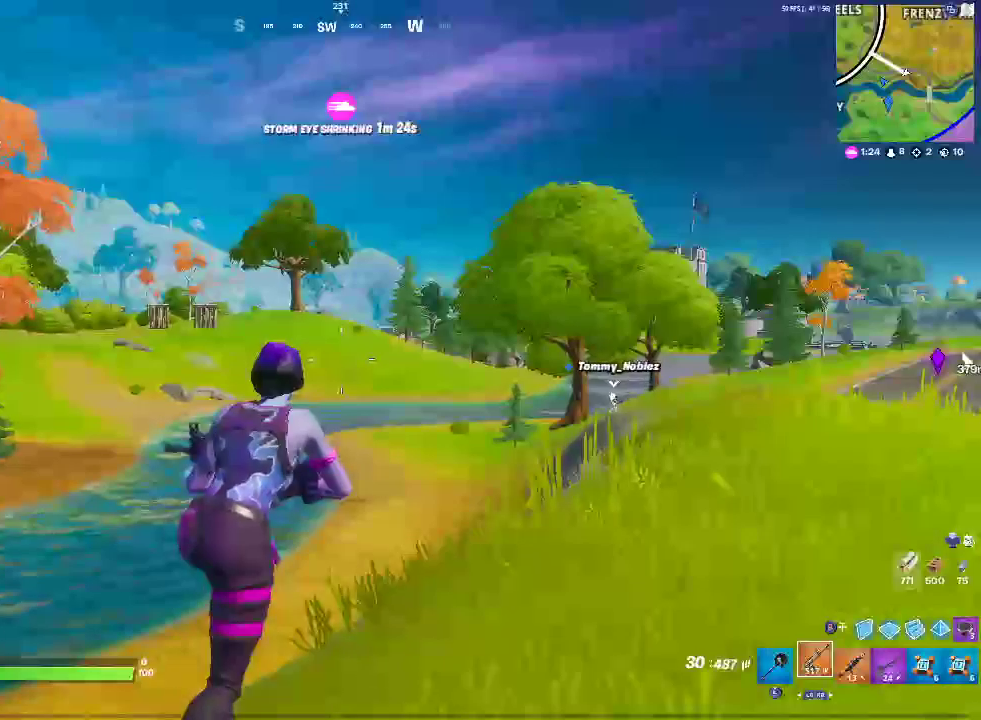
{"buttons": [], "left_stick": "up-right", "right_stick": "center", "events": []}
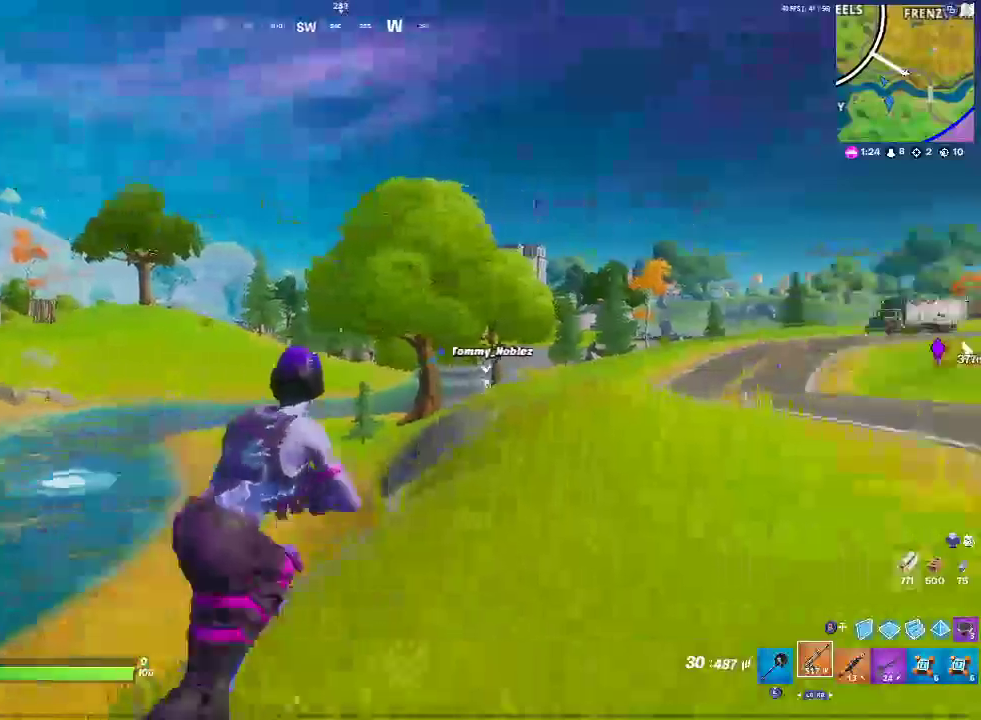
{"buttons": [], "left_stick": "up-right", "right_stick": "center", "events": [[200, "R3", "down"], [333, "R3", "up"]]}
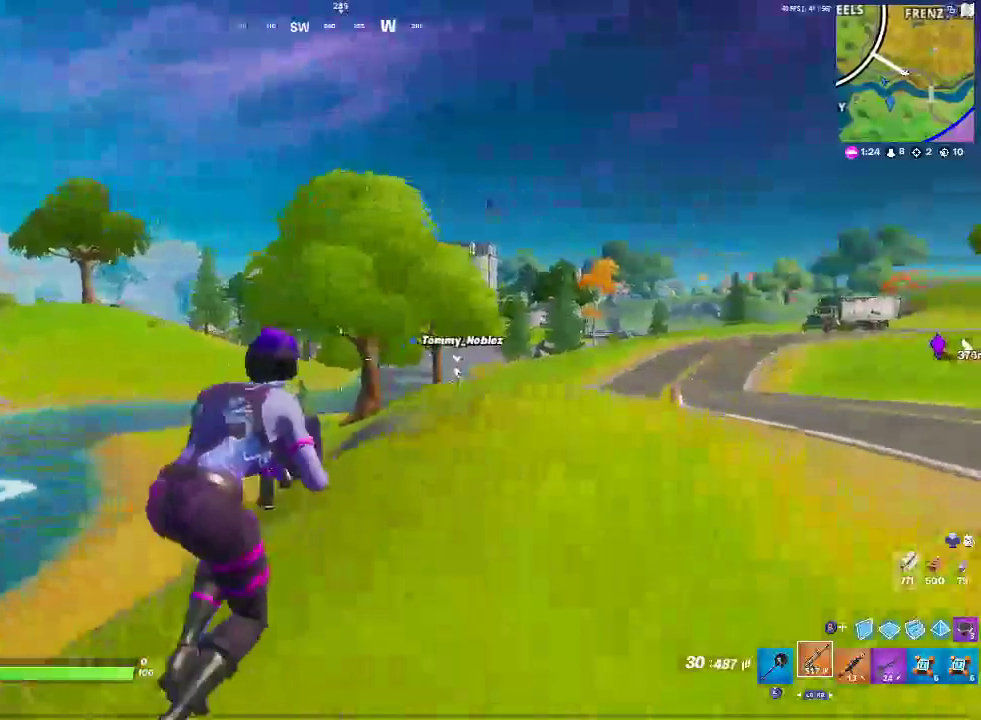
{"buttons": ["L2"], "left_stick": "up-right", "right_stick": "center", "events": [[50, "left_stick", "up"], [333, "left_stick", "up-right"], [467, "L2", "down"]]}
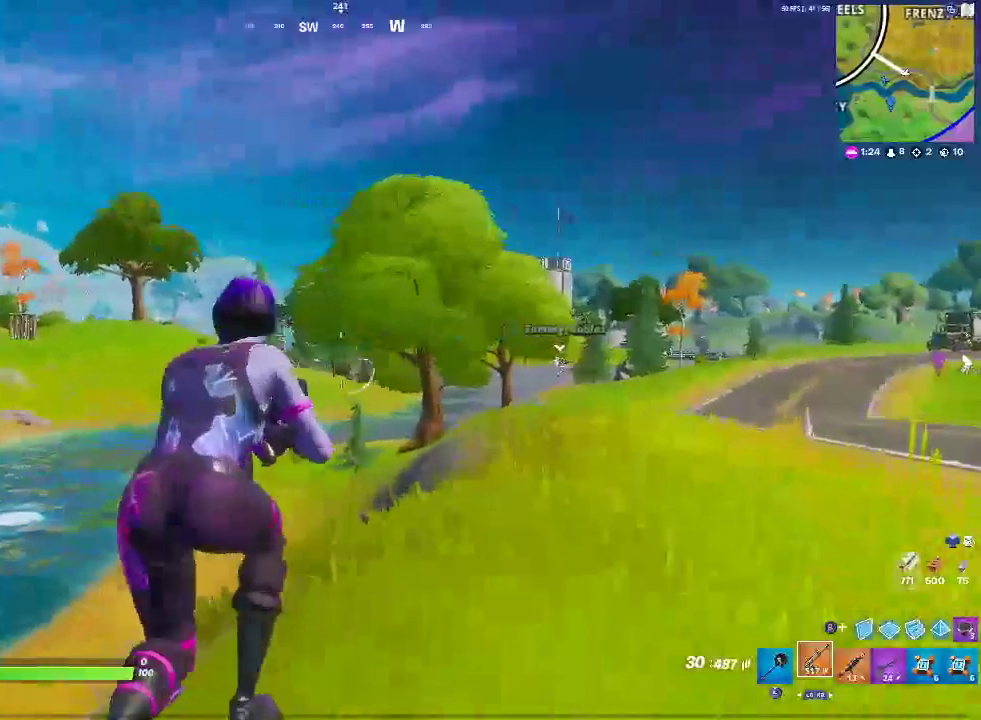
{"buttons": ["L2"], "left_stick": "right", "right_stick": "center", "events": [[267, "right_stick", "down-left"], [367, "right_stick", "center"], [500, "left_stick", "right"]]}
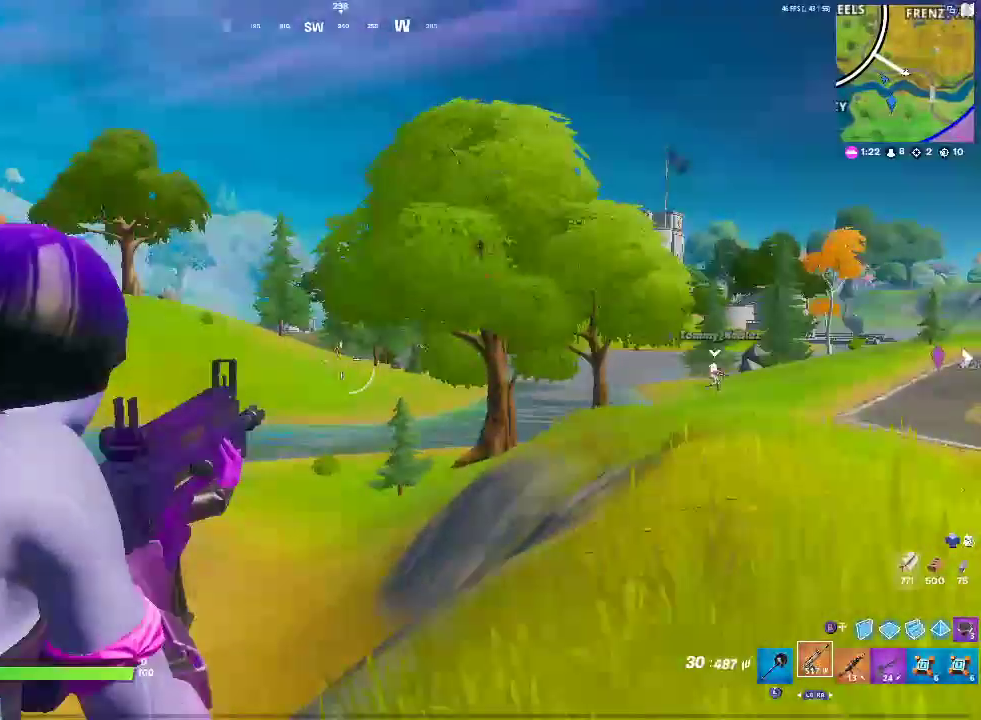
{"buttons": ["L2", "R2"], "left_stick": "center", "right_stick": "center", "events": [[117, "left_stick", "center"], [217, "R2", "down"]]}
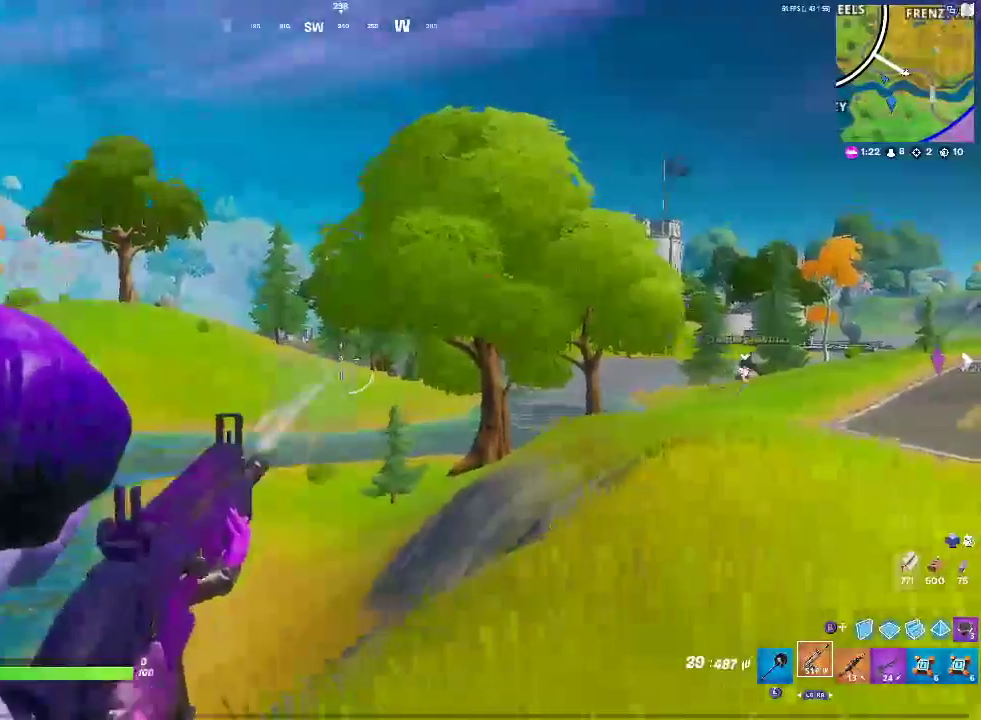
{"buttons": ["L2", "R2"], "left_stick": "center", "right_stick": "center", "events": []}
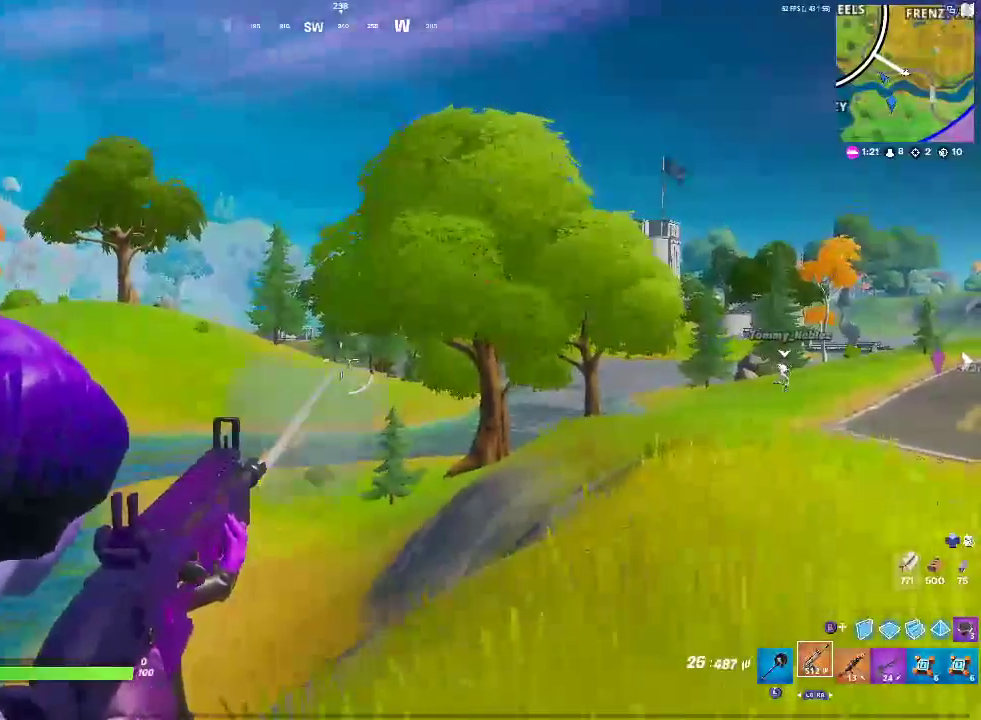
{"buttons": ["L2", "R2"], "left_stick": "center", "right_stick": "center", "events": []}
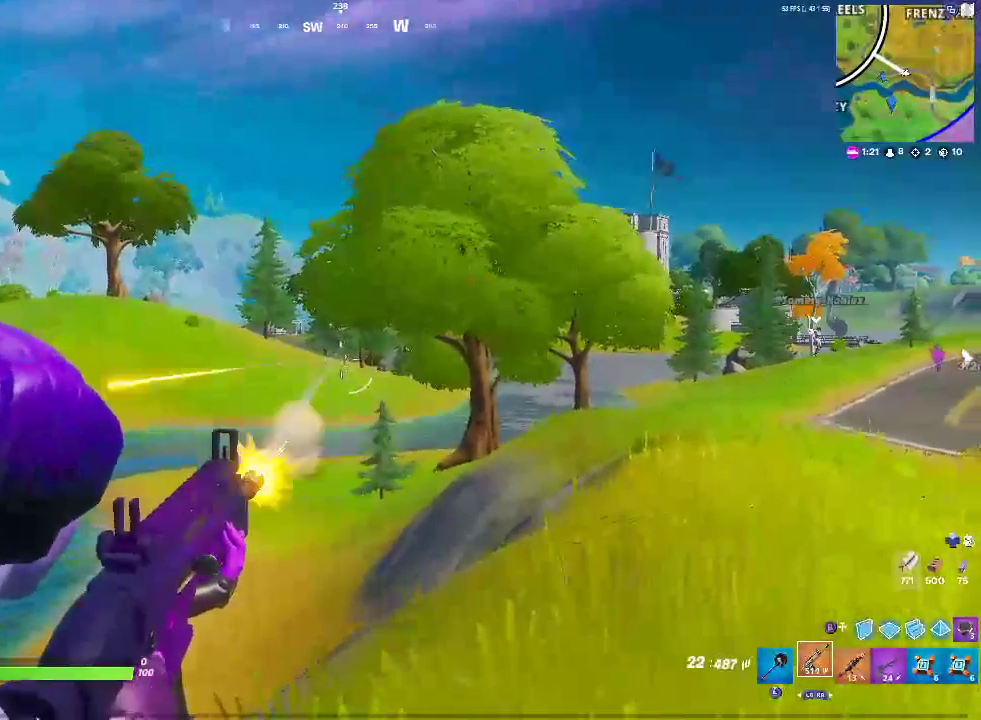
{"buttons": ["L2", "R2"], "left_stick": "center", "right_stick": "center", "events": [[267, "left_stick", "right"], [383, "left_stick", "center"]]}